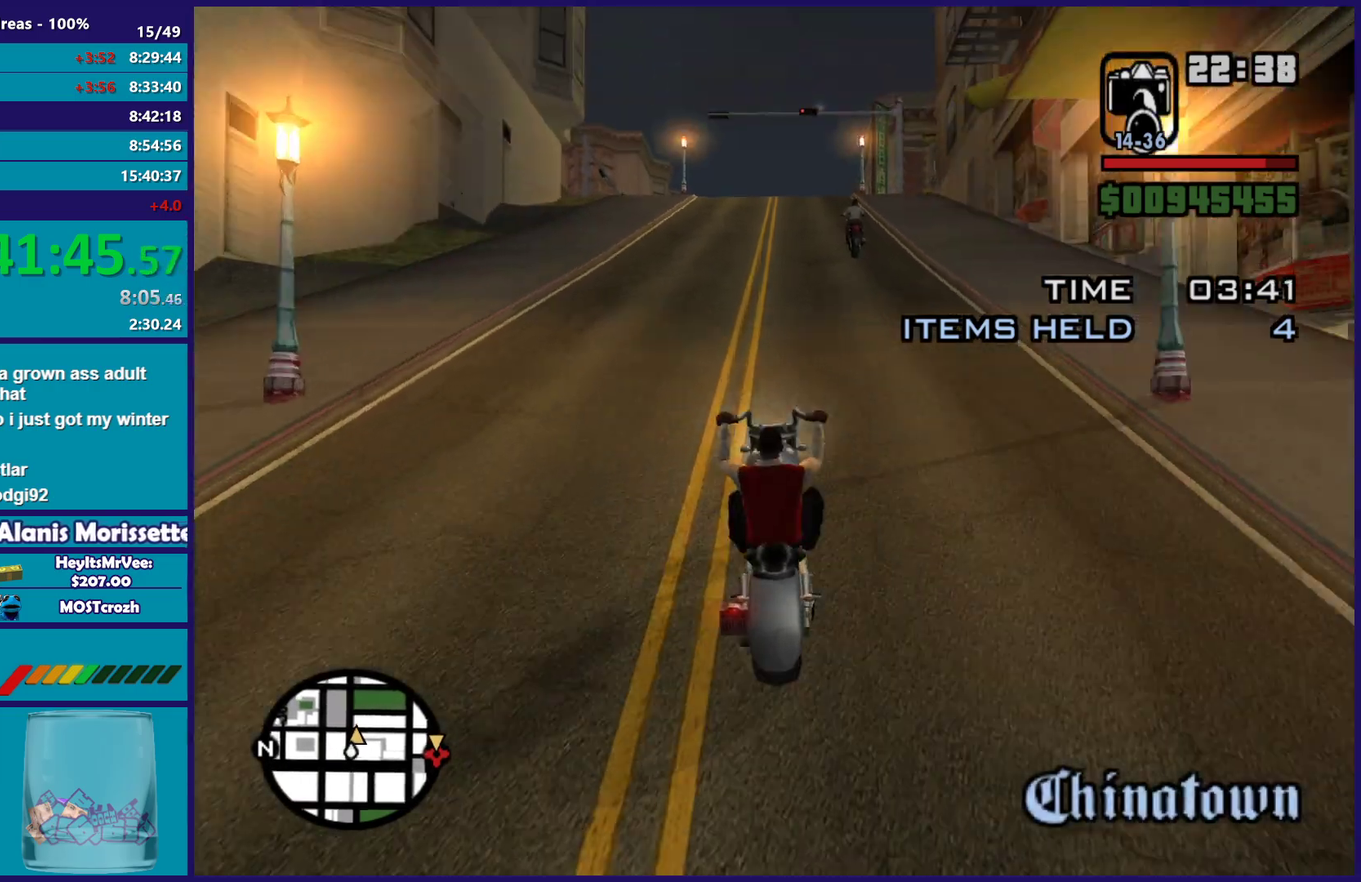
Gameplay with a controller (Xbox layout); each line is a JSON object with the inputs held at the frame after it. "button_events" lists button changes between this image and that frame as [ms after this image, input, new state], when the widget could be followed in between (sticks are given only as held states).
{"buttons": ["R2"], "left_stick": "center", "right_stick": "left", "button_events": []}
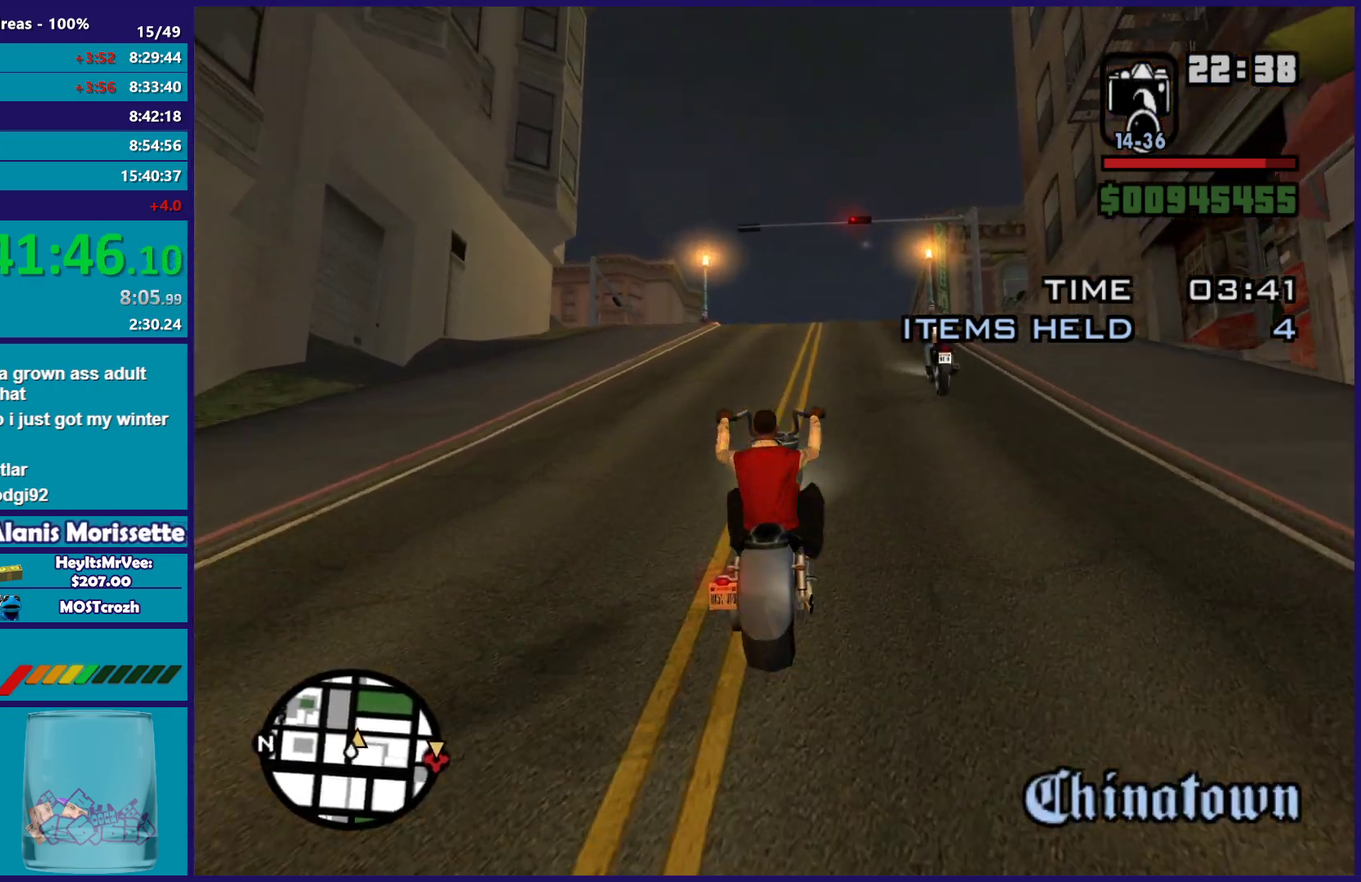
{"buttons": ["R2"], "left_stick": "center", "right_stick": "down", "button_events": []}
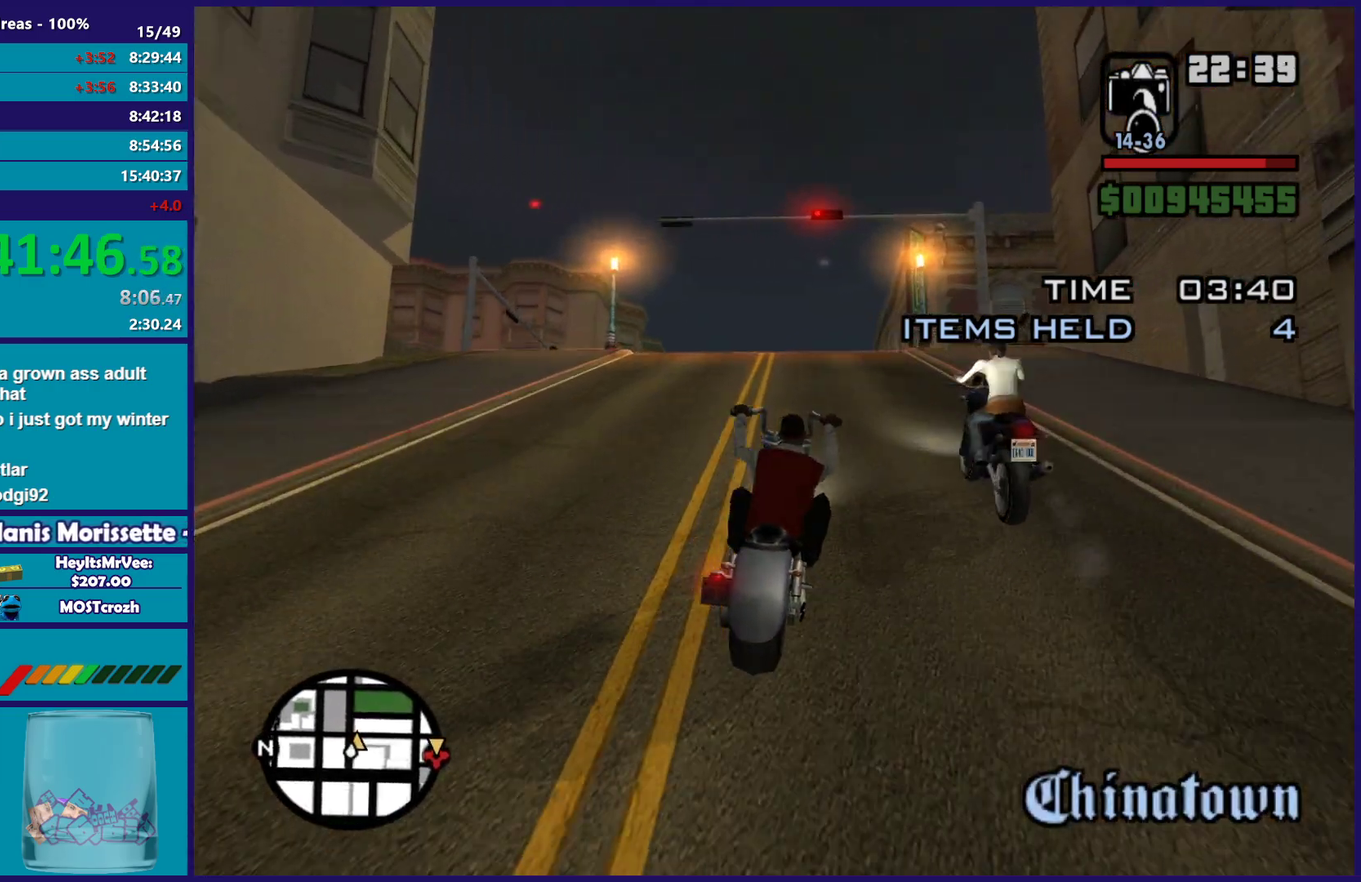
{"buttons": ["R2"], "left_stick": "center", "right_stick": "down-right", "button_events": []}
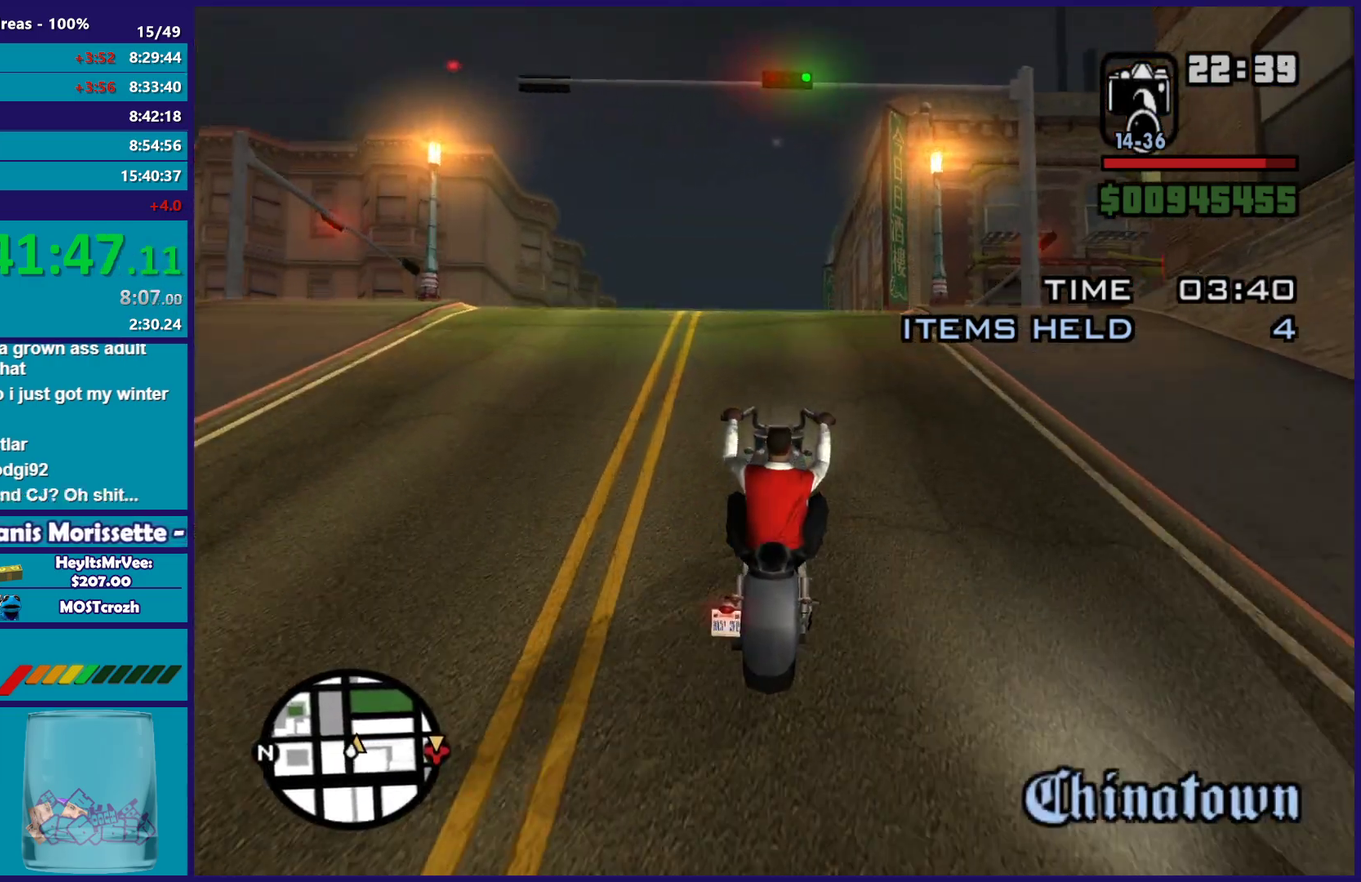
{"buttons": [], "left_stick": "center", "right_stick": "down-right", "button_events": [[283, "R2", "up"]]}
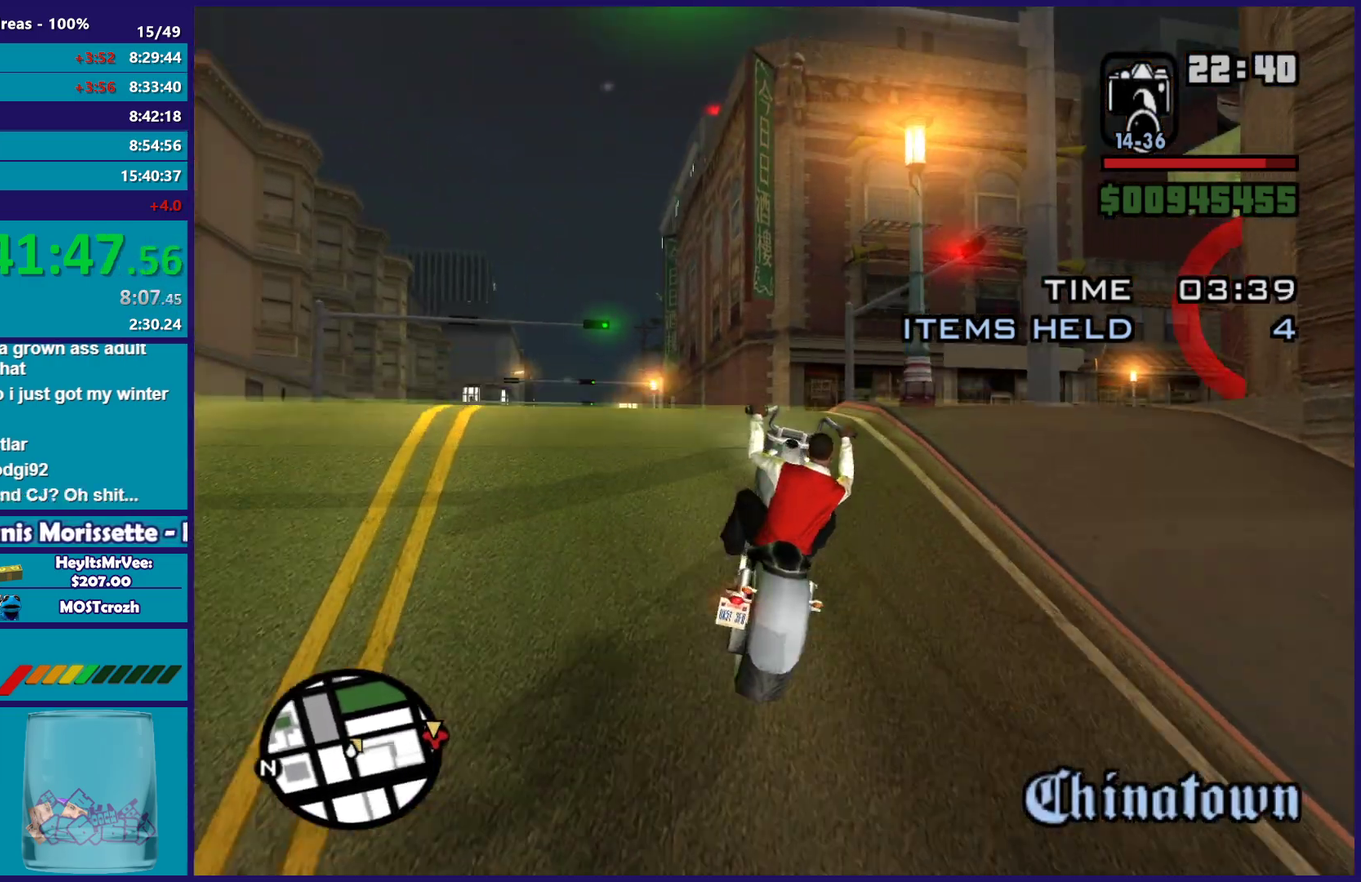
{"buttons": [], "left_stick": "right", "right_stick": "down-right", "button_events": [[83, "L2", "down"], [250, "L2", "up"]]}
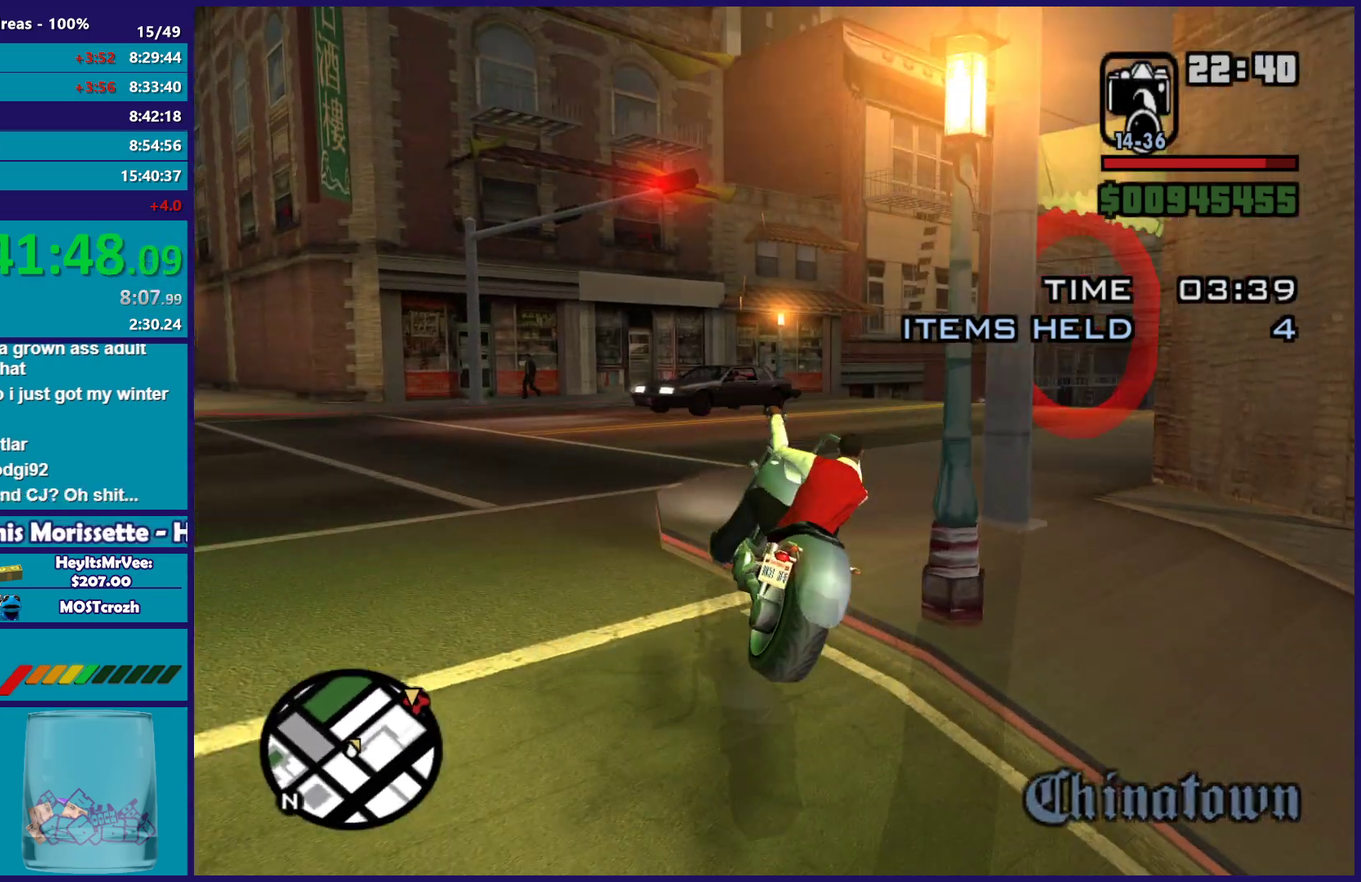
{"buttons": ["R2"], "left_stick": "right", "right_stick": "center", "button_events": [[167, "R2", "down"]]}
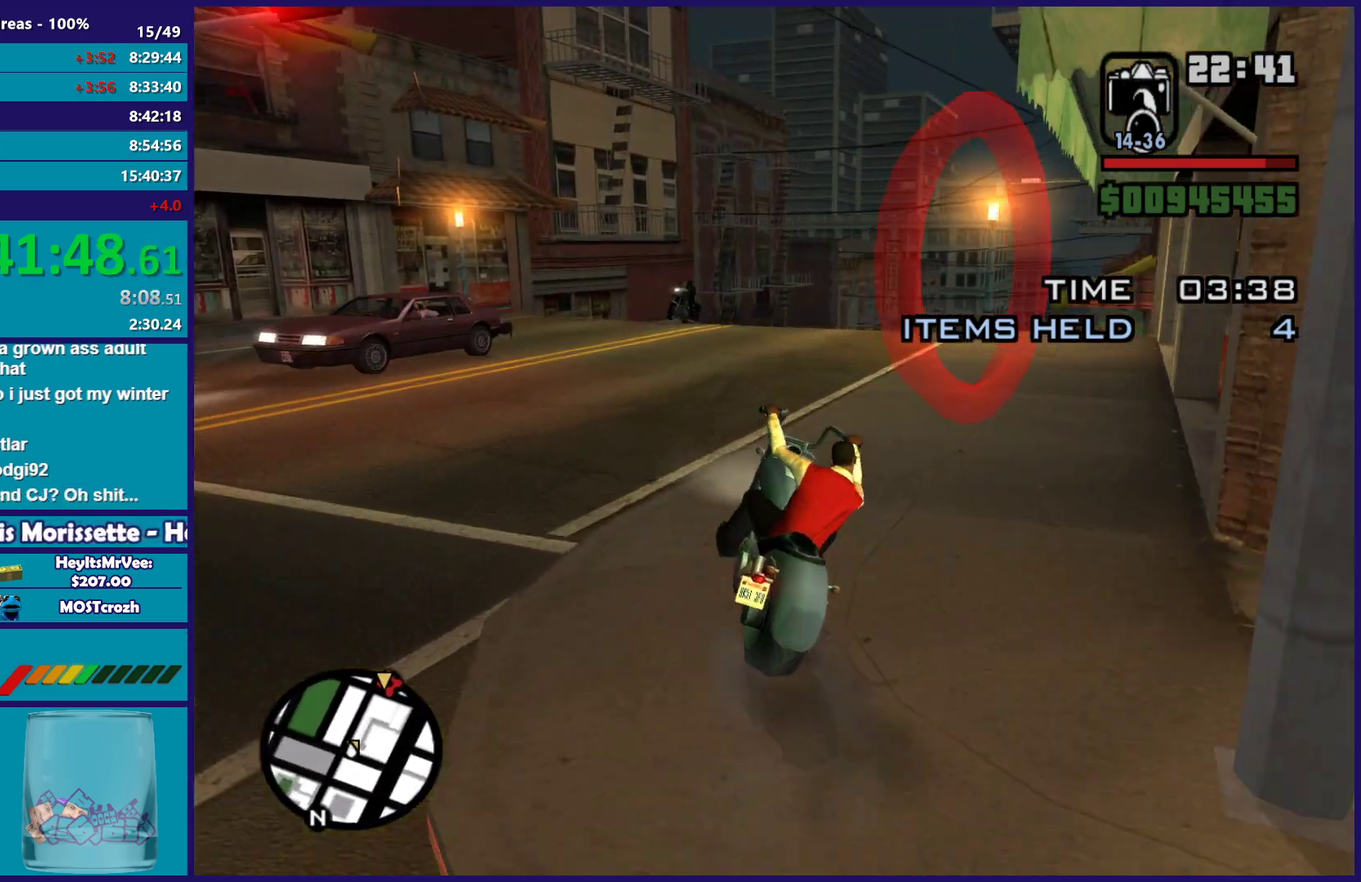
{"buttons": ["X", "R1"], "left_stick": "center", "right_stick": "center", "button_events": [[67, "R2", "up"], [350, "R1", "down"], [350, "X", "down"]]}